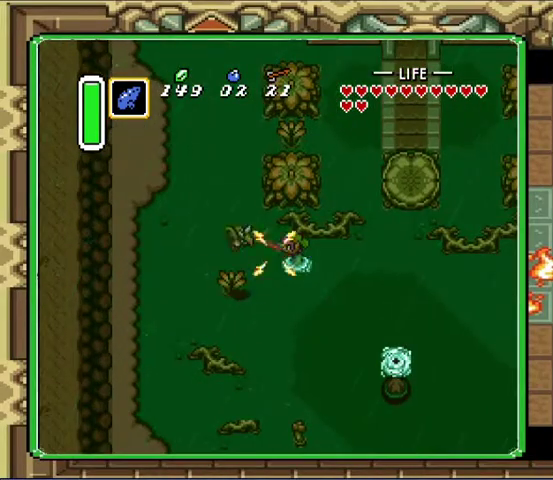
Gameplay with a controller (Nintendo layout); each line is a JSON object with the inputs held at the frame after it. "events" lists button and stick changes between this image and that frame as [ms after this image, input, new state], when the widget could be followed in between. Not read: A L3 R1 R3.
{"buttons": ["DPAD_RIGHT"], "events": [[67, "DPAD_LEFT", "up"], [133, "DPAD_RIGHT", "down"]]}
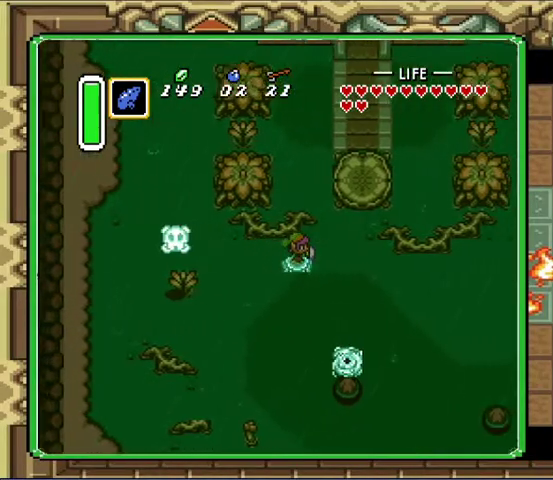
{"buttons": ["DPAD_RIGHT"], "events": []}
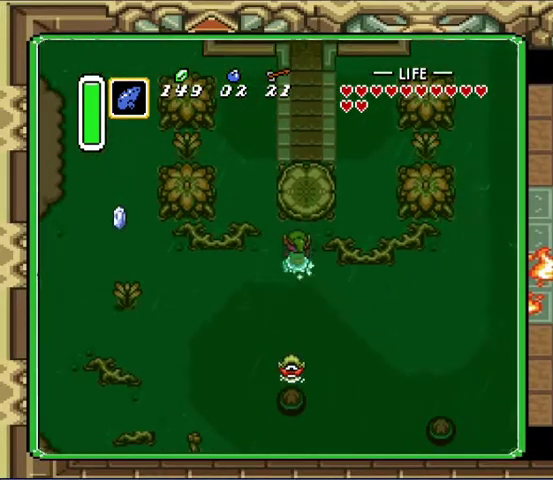
{"buttons": [], "events": [[67, "DPAD_RIGHT", "up"], [67, "DPAD_UP", "down"], [133, "DPAD_UP", "up"]]}
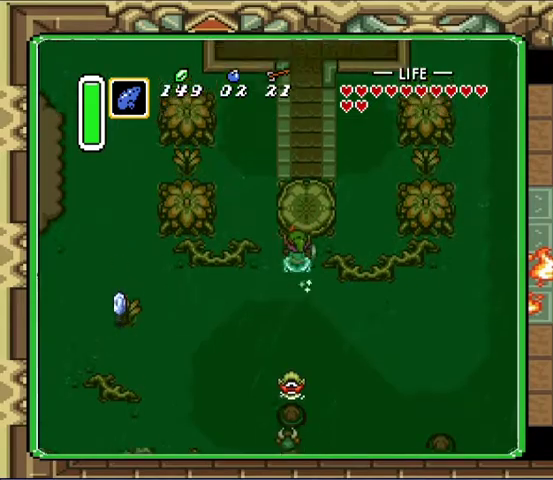
{"buttons": ["DPAD_UP", "DPAD_RIGHT"], "events": [[500, "DPAD_RIGHT", "down"], [500, "DPAD_UP", "down"]]}
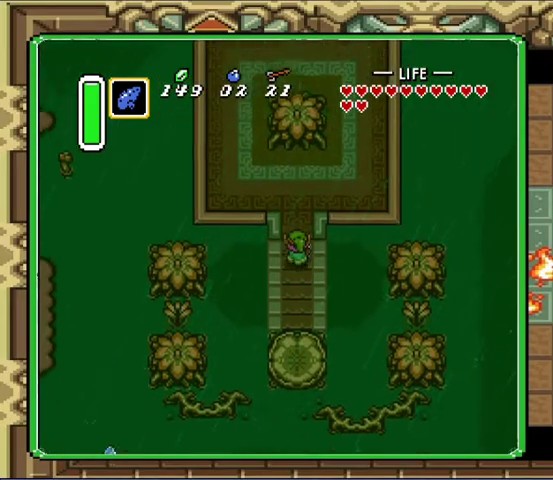
{"buttons": ["DPAD_UP", "DPAD_LEFT"], "events": [[100, "DPAD_RIGHT", "up"], [367, "DPAD_LEFT", "down"]]}
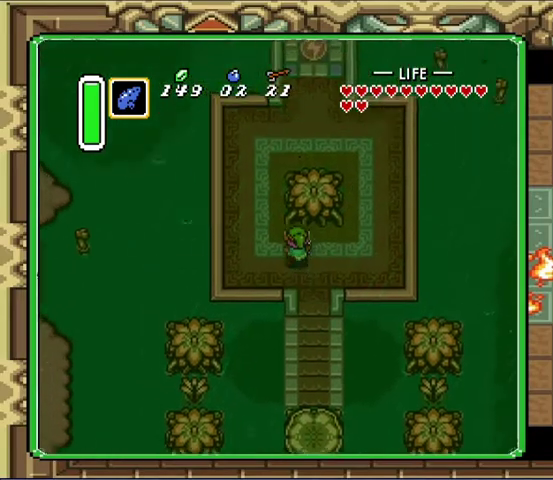
{"buttons": ["DPAD_UP"], "events": [[367, "DPAD_LEFT", "up"]]}
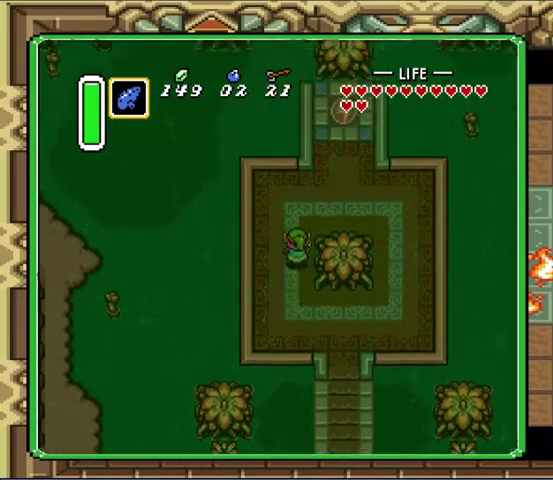
{"buttons": ["START"], "events": [[367, "START", "down"], [400, "DPAD_UP", "up"]]}
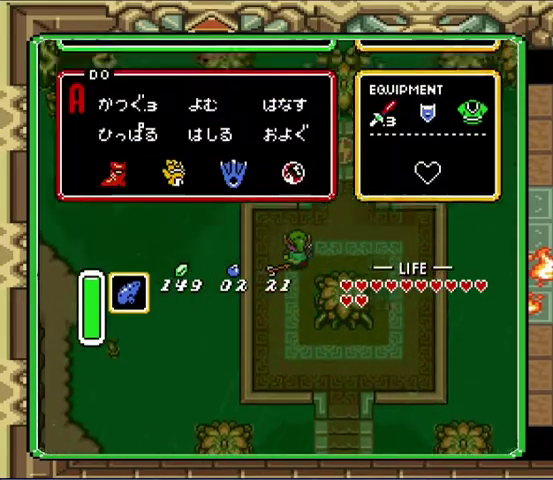
{"buttons": [], "events": [[67, "START", "up"]]}
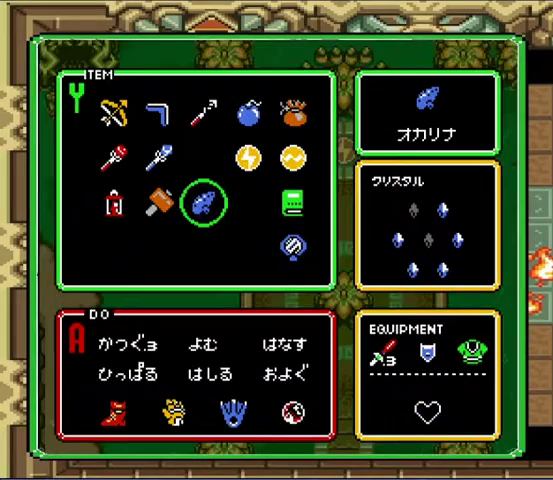
{"buttons": [], "events": [[167, "DPAD_UP", "down"], [267, "DPAD_UP", "up"], [400, "DPAD_RIGHT", "down"], [500, "DPAD_RIGHT", "up"]]}
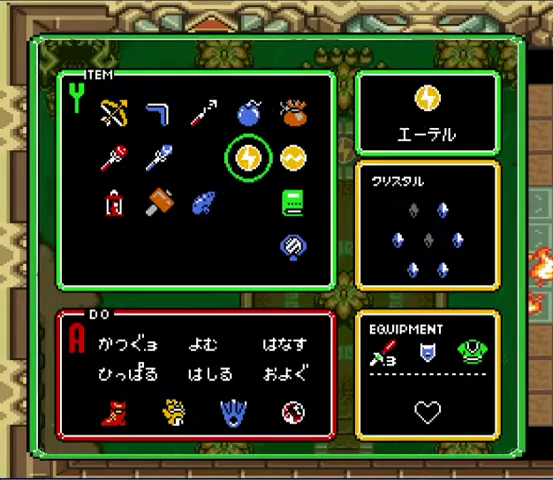
{"buttons": ["DPAD_UP", "DPAD_RIGHT"], "events": [[100, "DPAD_DOWN", "down"], [200, "DPAD_DOWN", "up"], [200, "START", "down"], [300, "DPAD_RIGHT", "down"], [300, "DPAD_UP", "down"], [333, "START", "up"]]}
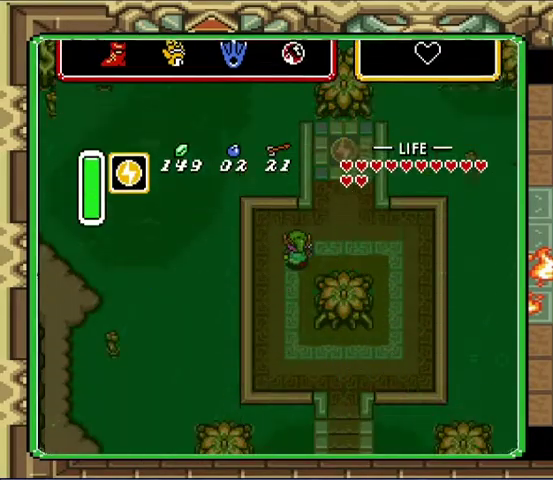
{"buttons": ["DPAD_UP", "DPAD_RIGHT"], "events": []}
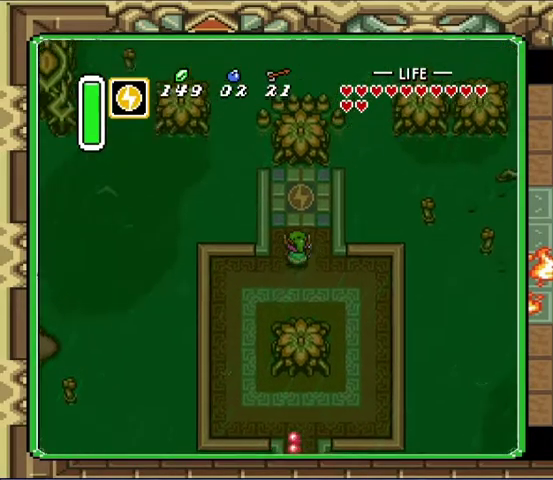
{"buttons": ["DPAD_UP"], "events": [[133, "DPAD_RIGHT", "up"]]}
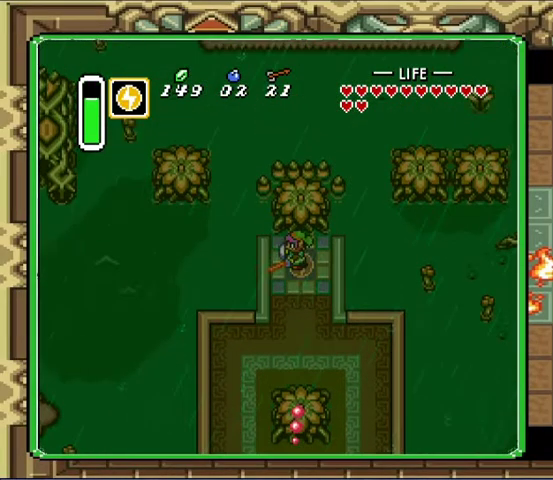
{"buttons": [], "events": [[100, "DPAD_UP", "up"]]}
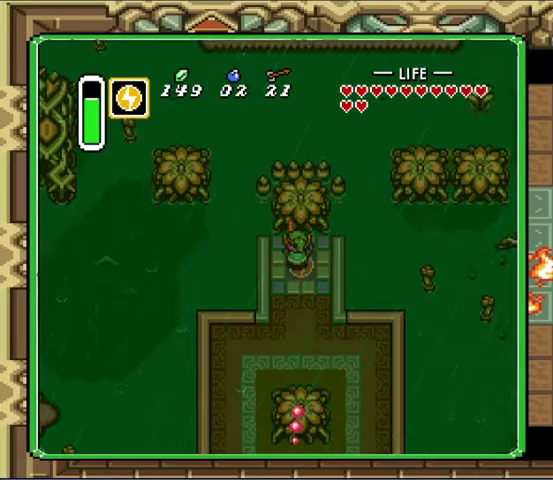
{"buttons": [], "events": []}
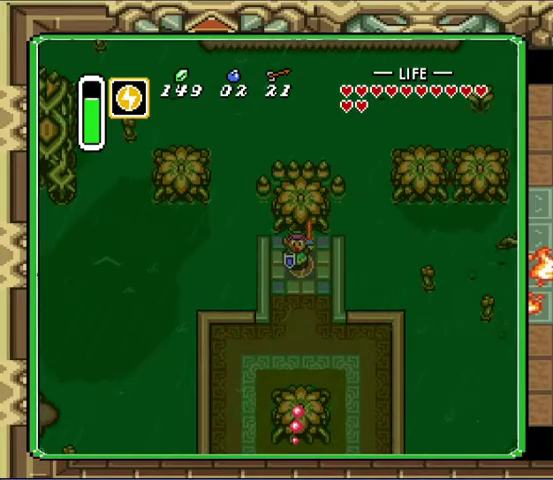
{"buttons": ["L1"], "events": [[500, "L1", "down"]]}
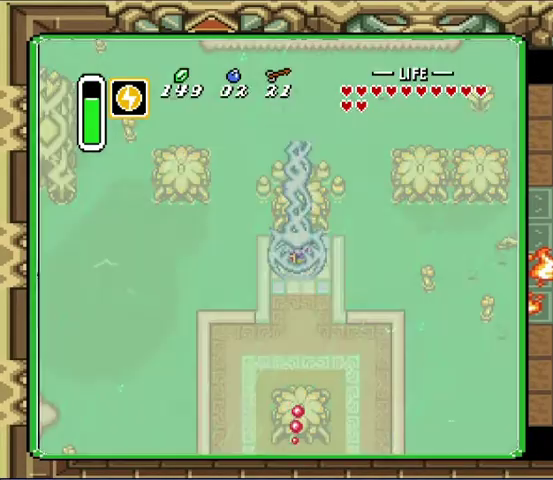
{"buttons": ["L1"], "events": []}
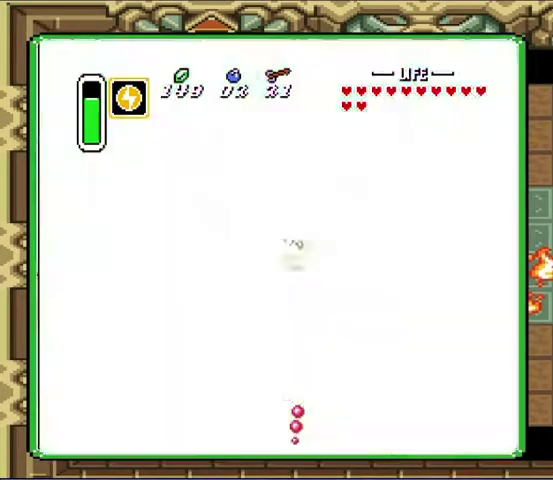
{"buttons": ["L1"], "events": []}
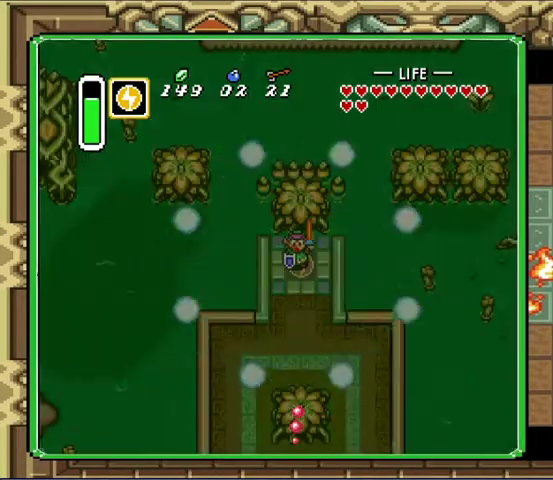
{"buttons": [], "events": [[500, "L1", "up"]]}